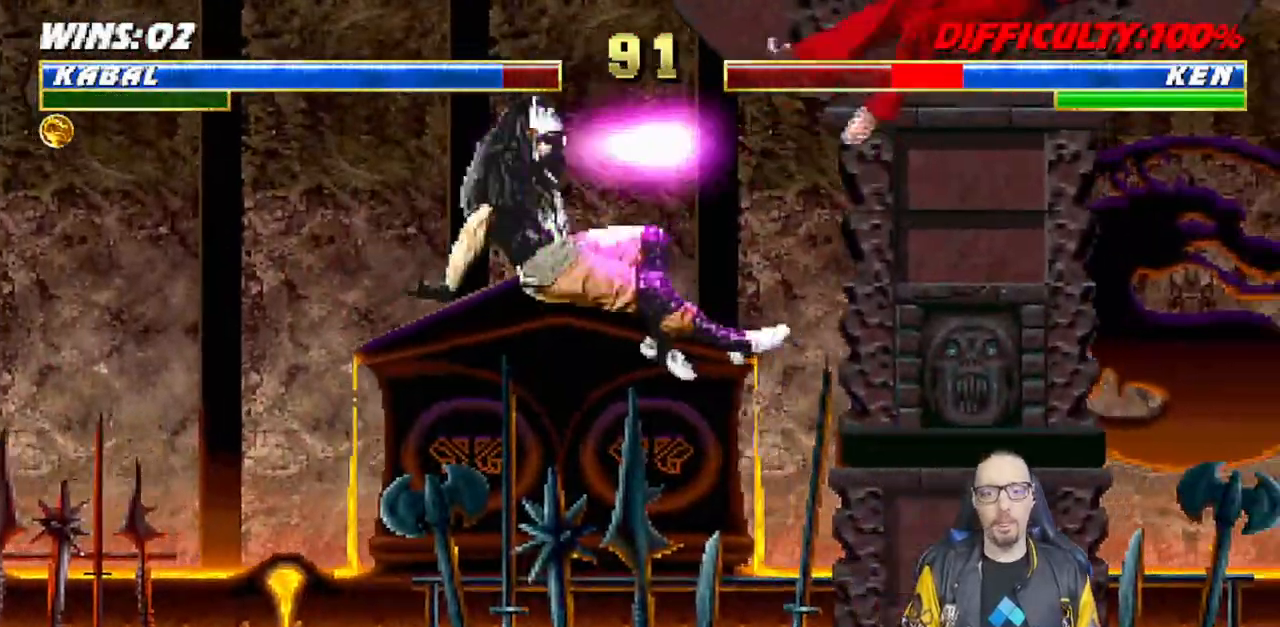
Gameplay with a controller (PlayStation layout); each line is a JSON object with the inputs held at the frame after it. "events" lists button and stick changes between this image and that frame as [ms after this image, input, new state], when the widget could be followed in between.
{"buttons": ["L1", "DPAD_LEFT"], "left_stick": "center", "right_stick": "center", "events": [[33, "SQUARE", "down"], [117, "SQUARE", "up"], [167, "SQUARE", "down"], [200, "DPAD_LEFT", "up"], [333, "SQUARE", "up"], [433, "DPAD_LEFT", "down"], [433, "L1", "down"]]}
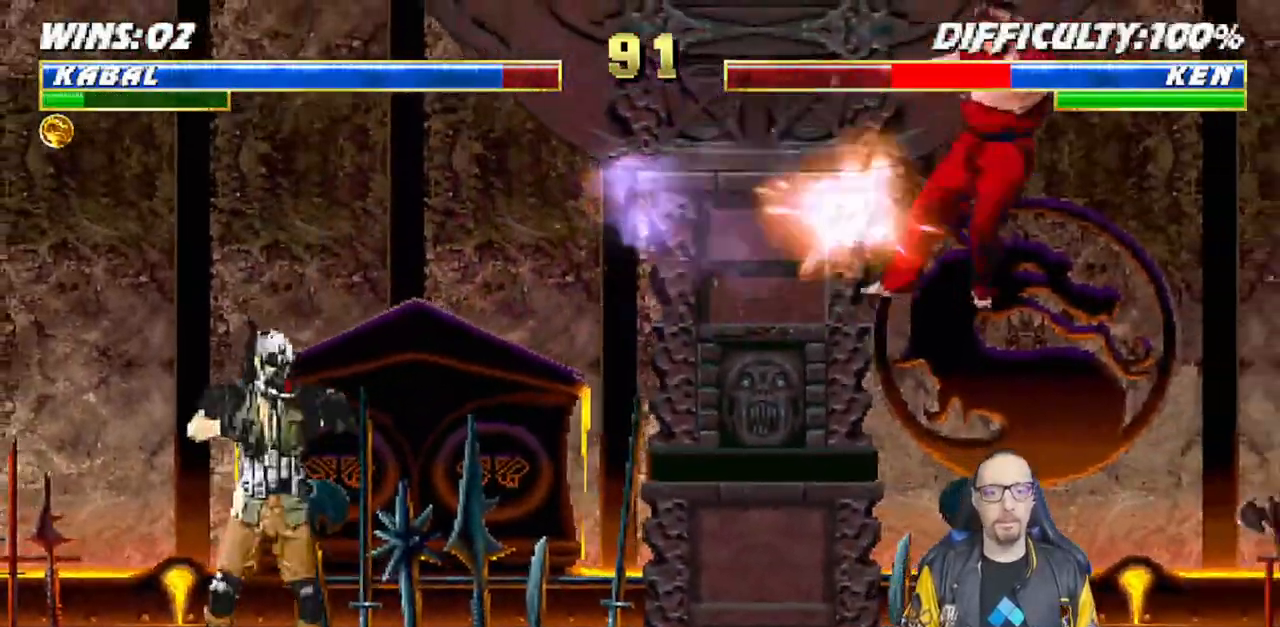
{"buttons": [], "left_stick": "center", "right_stick": "center"}
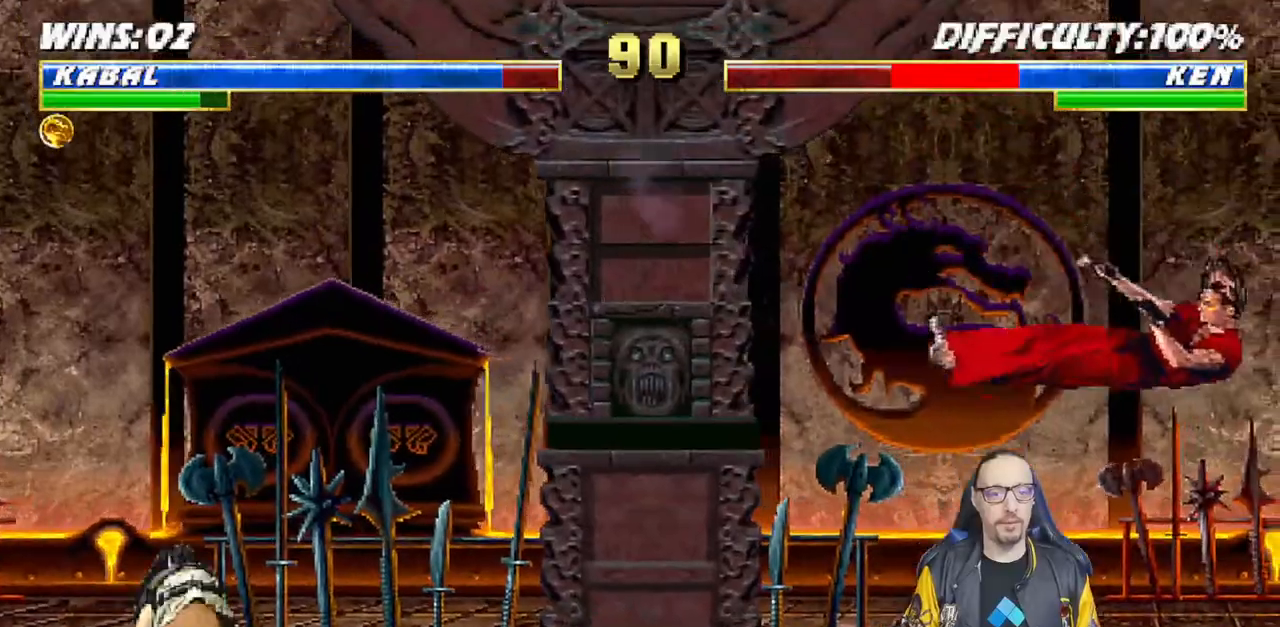
{"buttons": ["L1", "DPAD_RIGHT"], "left_stick": "center", "right_stick": "up", "events": [[133, "R2", "down"], [183, "R2", "up"], [250, "DPAD_RIGHT", "down"], [267, "L1", "down"], [333, "right_stick", "up"], [417, "right_stick", "center"], [483, "right_stick", "up"]]}
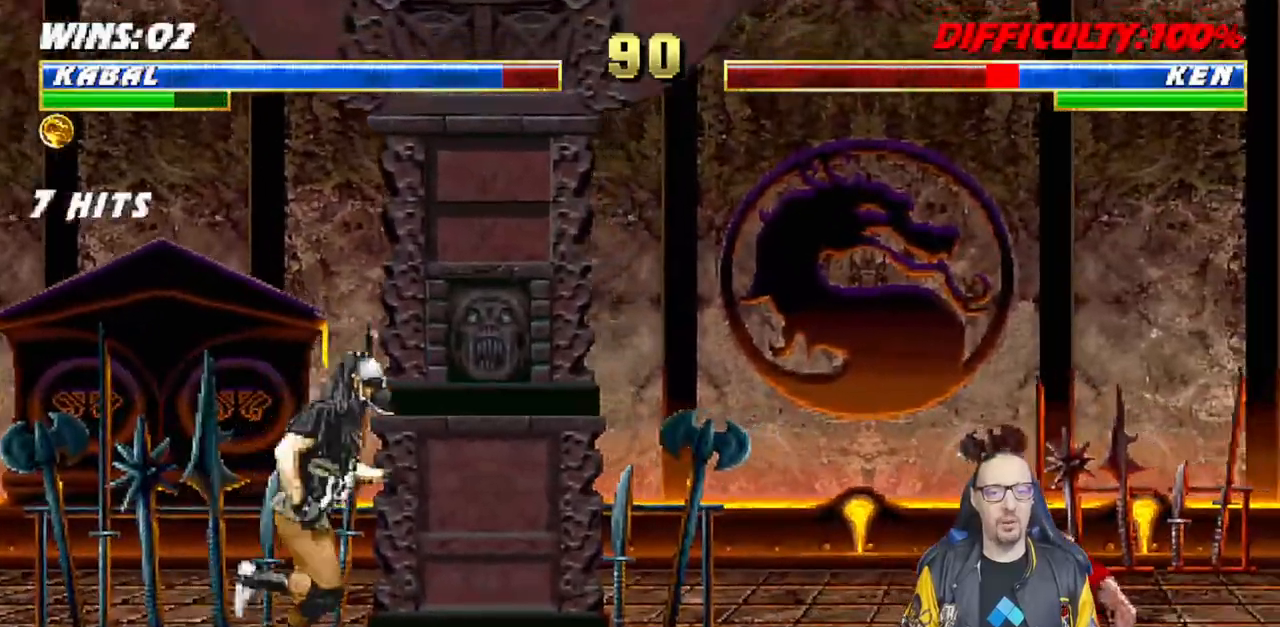
{"buttons": [], "left_stick": "center", "right_stick": "center", "events": [[33, "DPAD_UP", "down"], [217, "right_stick", "center"], [333, "DPAD_UP", "up"], [350, "DPAD_RIGHT", "up"], [350, "TRIANGLE", "down"], [367, "L1", "up"], [483, "TRIANGLE", "up"]]}
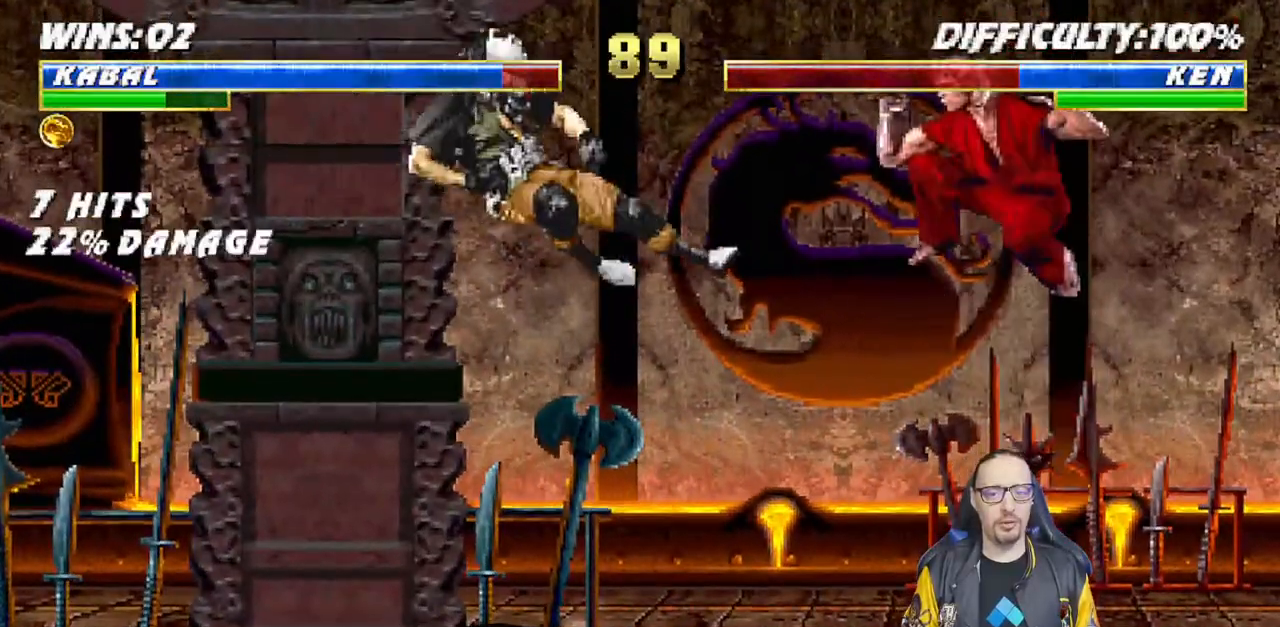
{"buttons": ["R1"], "left_stick": "center", "right_stick": "center", "events": [[150, "DPAD_LEFT", "down"], [233, "DPAD_LEFT", "up"], [267, "DPAD_LEFT", "down"], [283, "L1", "down"], [350, "DPAD_LEFT", "up"], [367, "L1", "up"], [367, "R1", "down"]]}
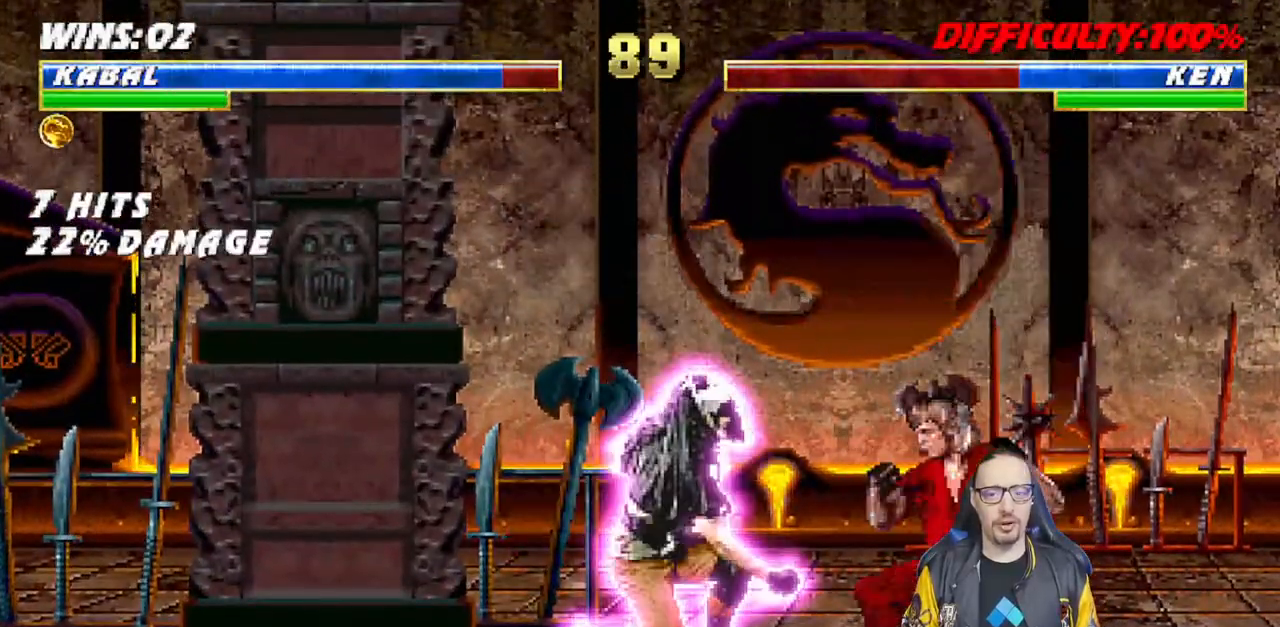
{"buttons": [], "left_stick": "center", "right_stick": "center", "events": [[200, "R1", "up"]]}
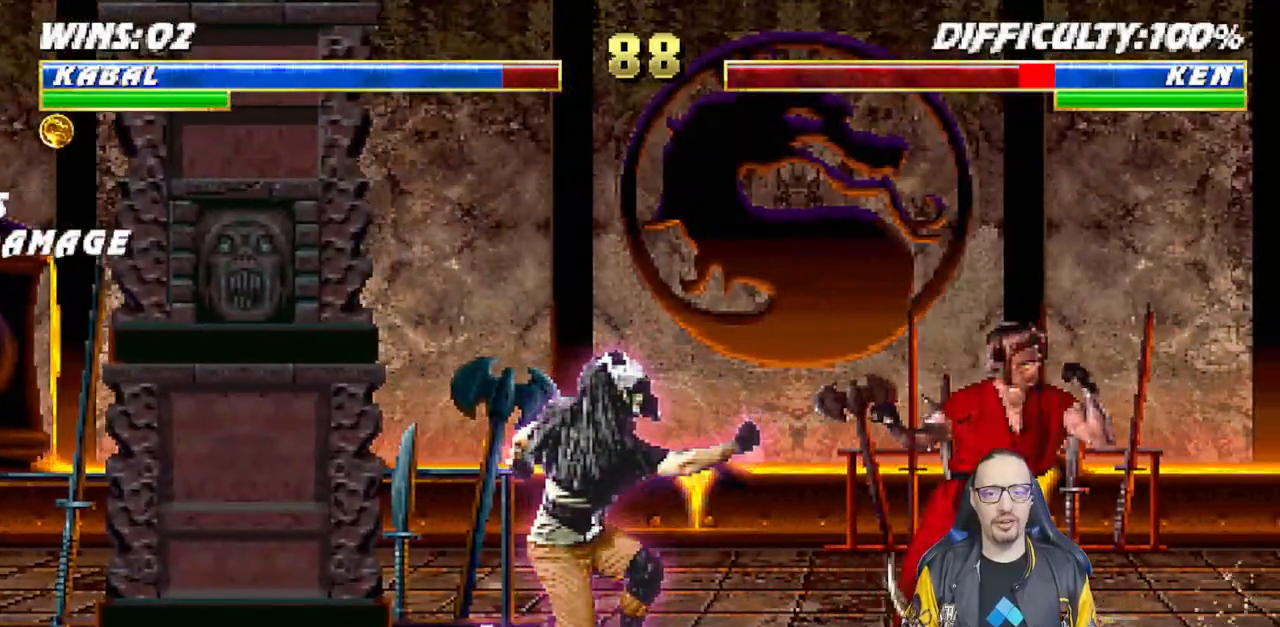
{"buttons": ["L1", "DPAD_UP", "DPAD_RIGHT"], "left_stick": "center", "right_stick": "center", "events": [[333, "DPAD_RIGHT", "down"], [333, "L1", "down"], [433, "DPAD_UP", "down"]]}
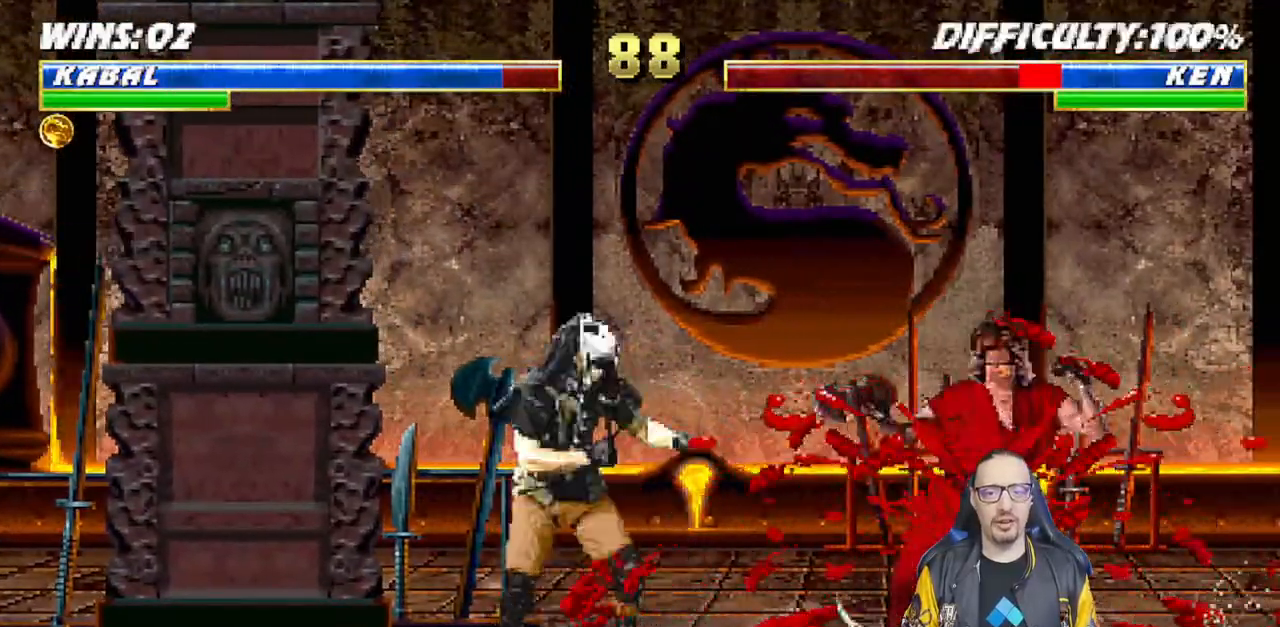
{"buttons": ["L1"], "left_stick": "center", "right_stick": "center", "events": [[417, "DPAD_RIGHT", "up"], [417, "DPAD_UP", "up"]]}